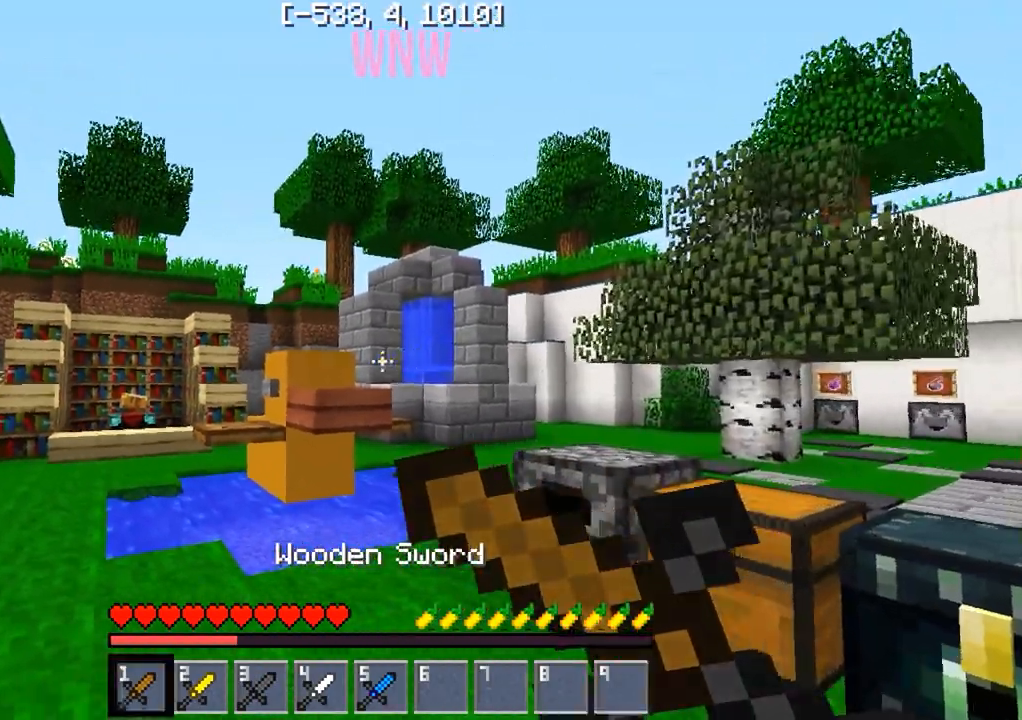
Gameplay with keyboard; each line is a JSON object with the keys held at the frame after it. "events" lists presses ("down") and releases ("up") of "a", "d", "s" and "w" between this image and that frame as [ms after this image, input, new state], when the widget could be followed in between. No other keys are recorded. Mouse input is not recorded.
{"keys": [], "events": []}
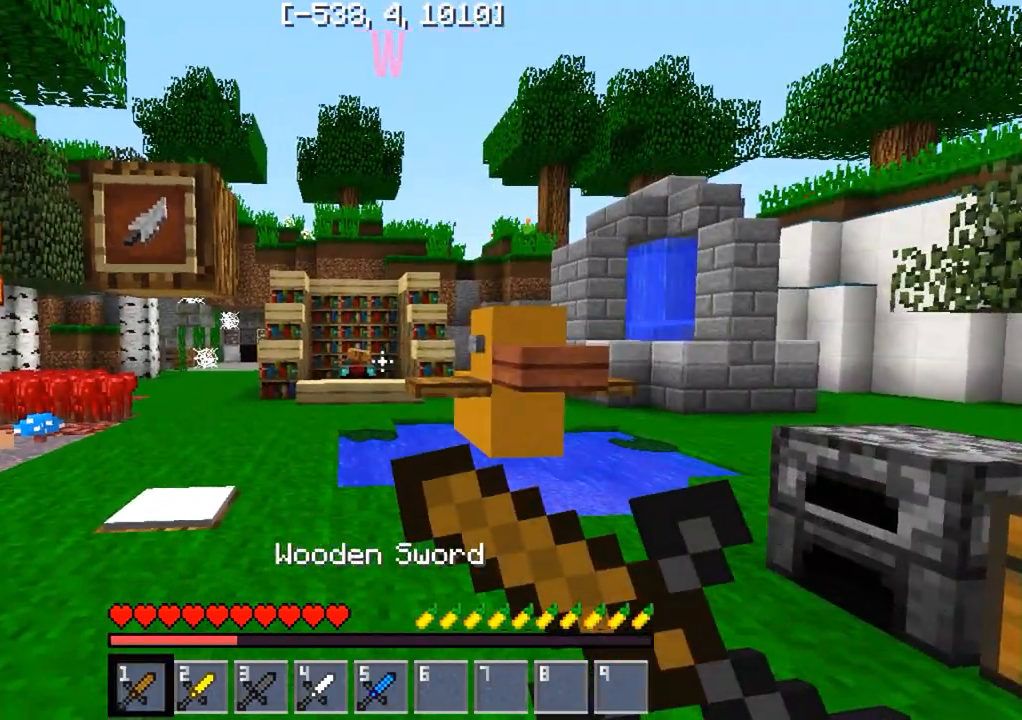
{"keys": [], "events": []}
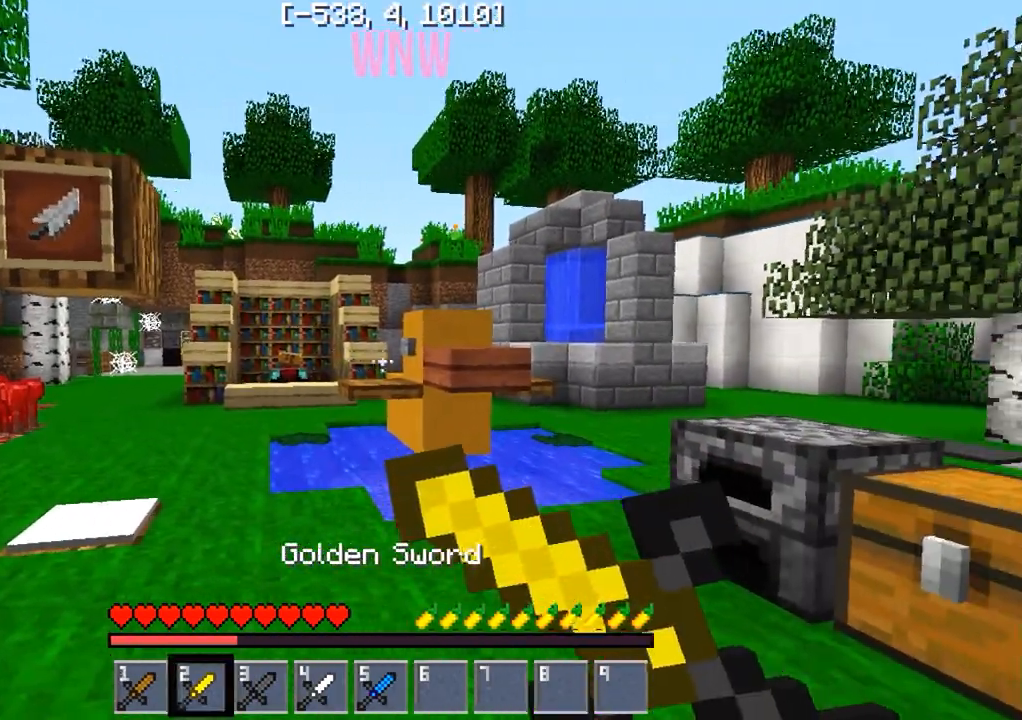
{"keys": [], "events": []}
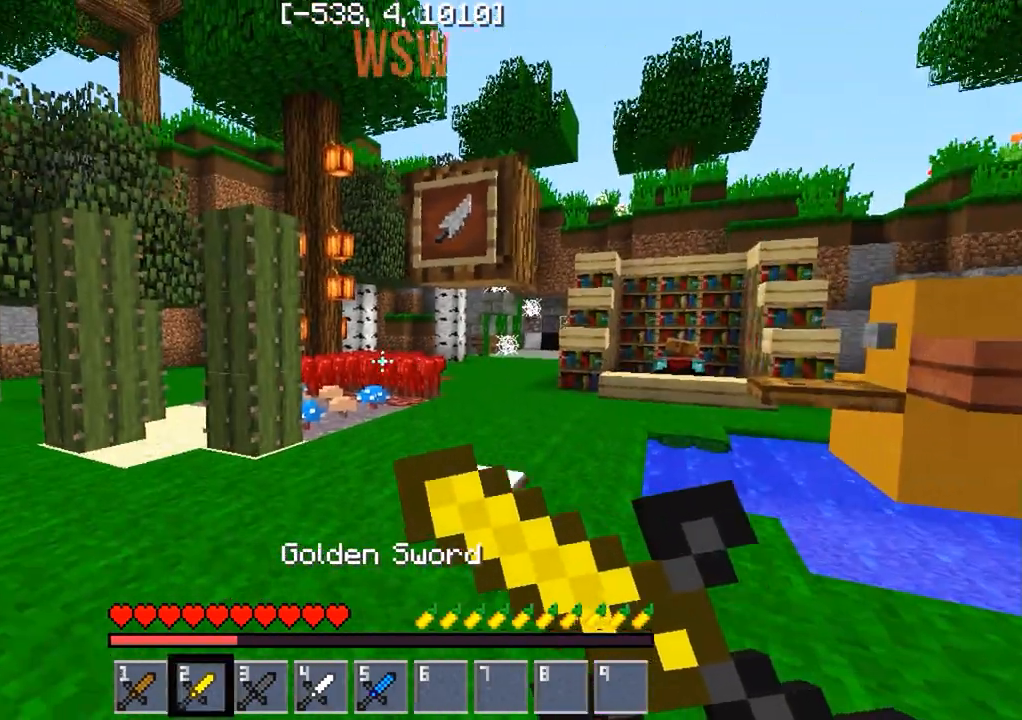
{"keys": ["w"], "events": [[17, "w", "down"]]}
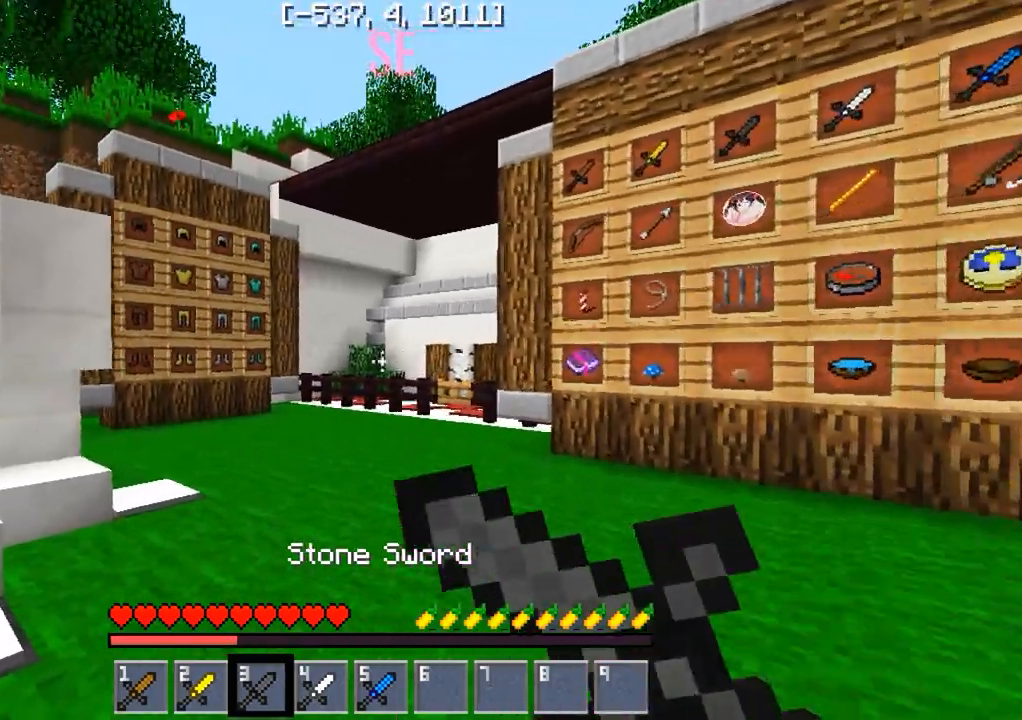
{"keys": ["w"], "events": []}
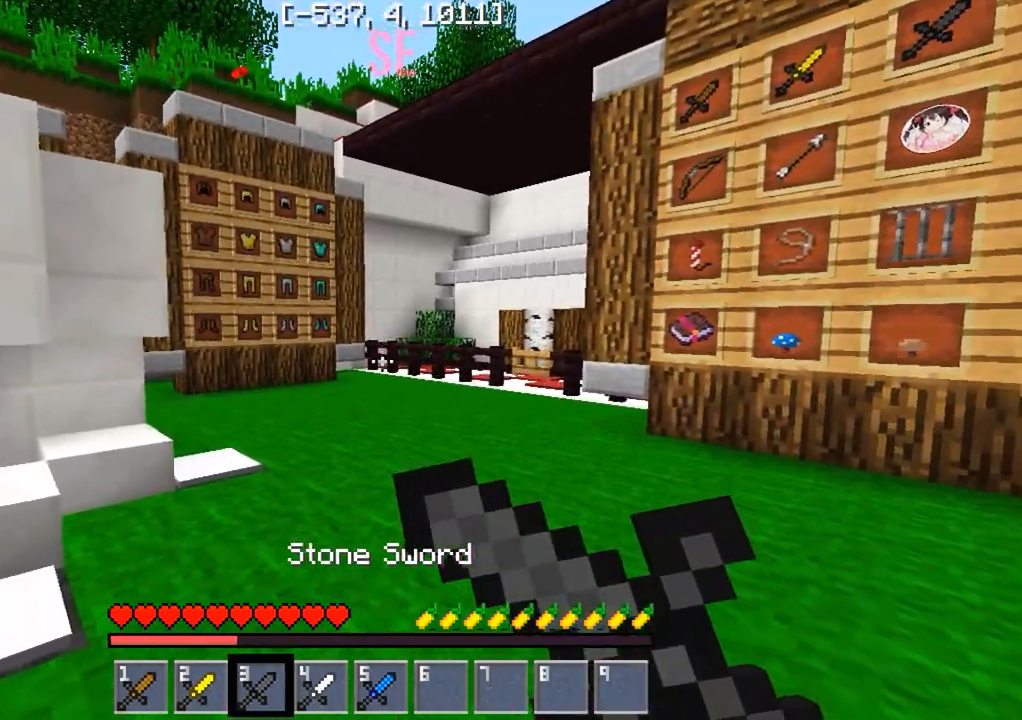
{"keys": ["w"], "events": []}
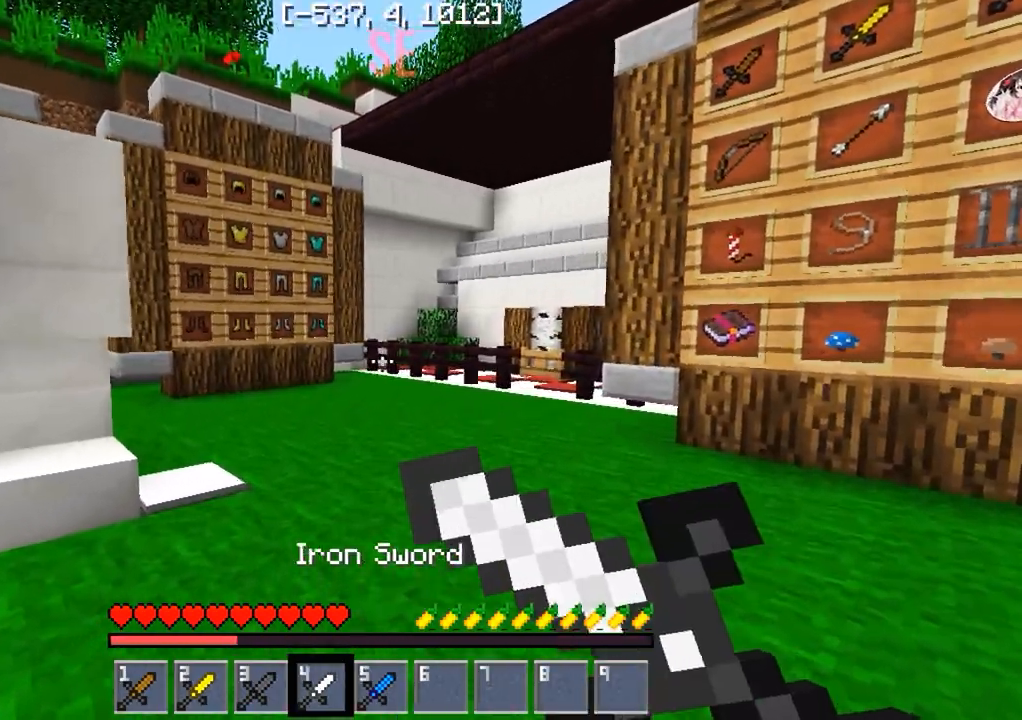
{"keys": ["w"], "events": []}
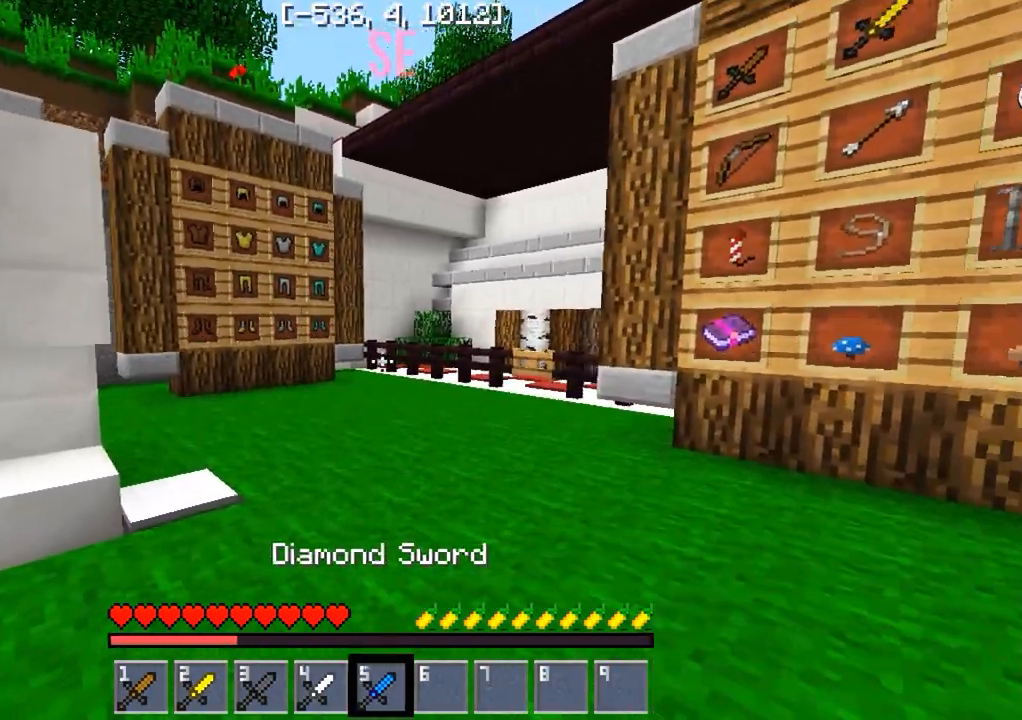
{"keys": ["w"], "events": []}
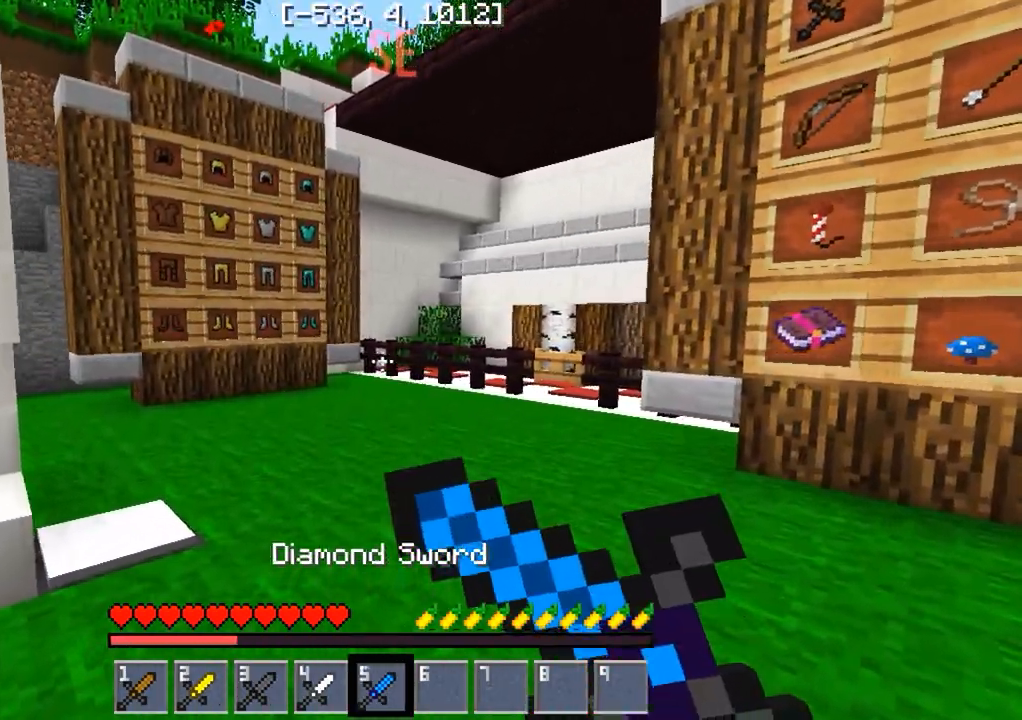
{"keys": ["w"], "events": []}
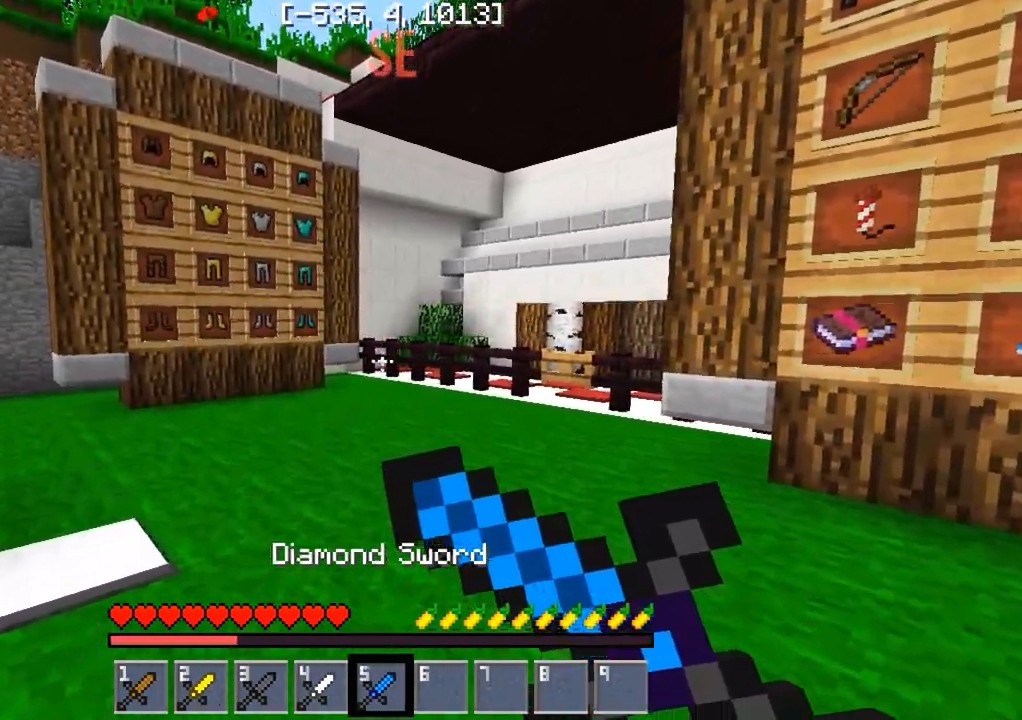
{"keys": ["d", "w"], "events": [[33, "d", "down"]]}
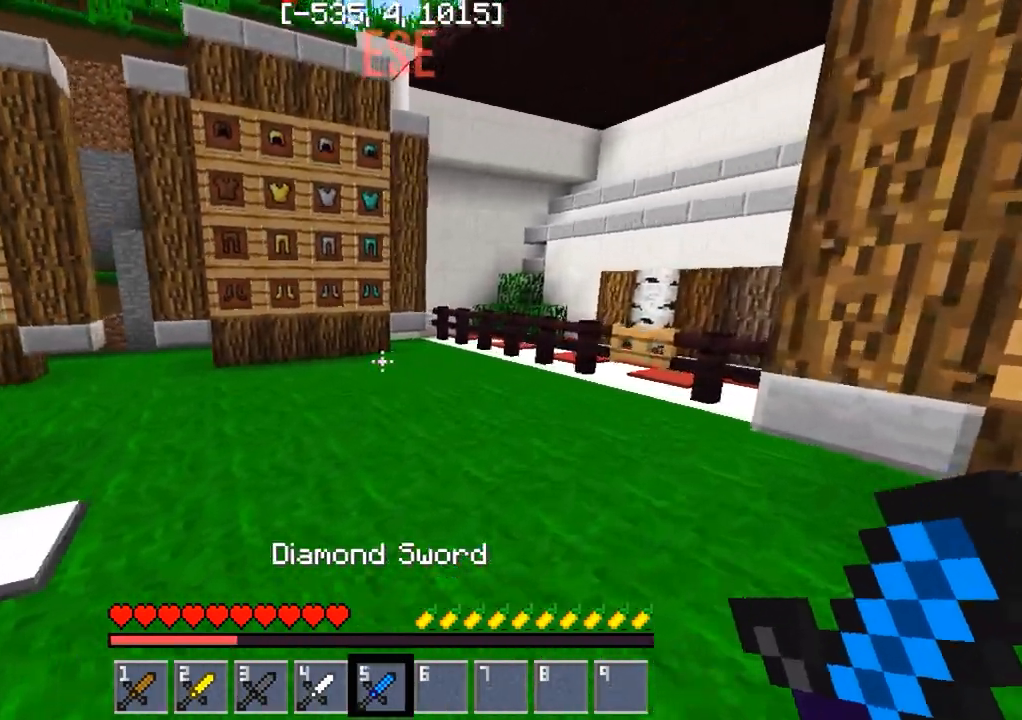
{"keys": ["a", "w"], "events": [[33, "w", "up"], [133, "d", "up"], [167, "a", "down"], [417, "w", "down"]]}
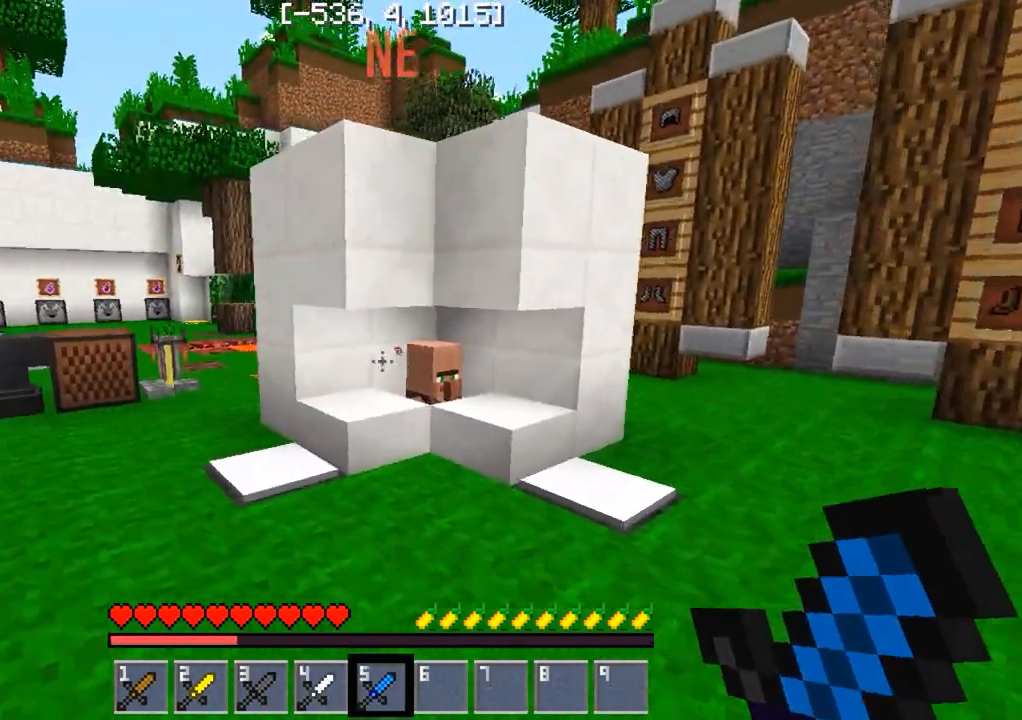
{"keys": ["w"], "events": [[417, "a", "up"]]}
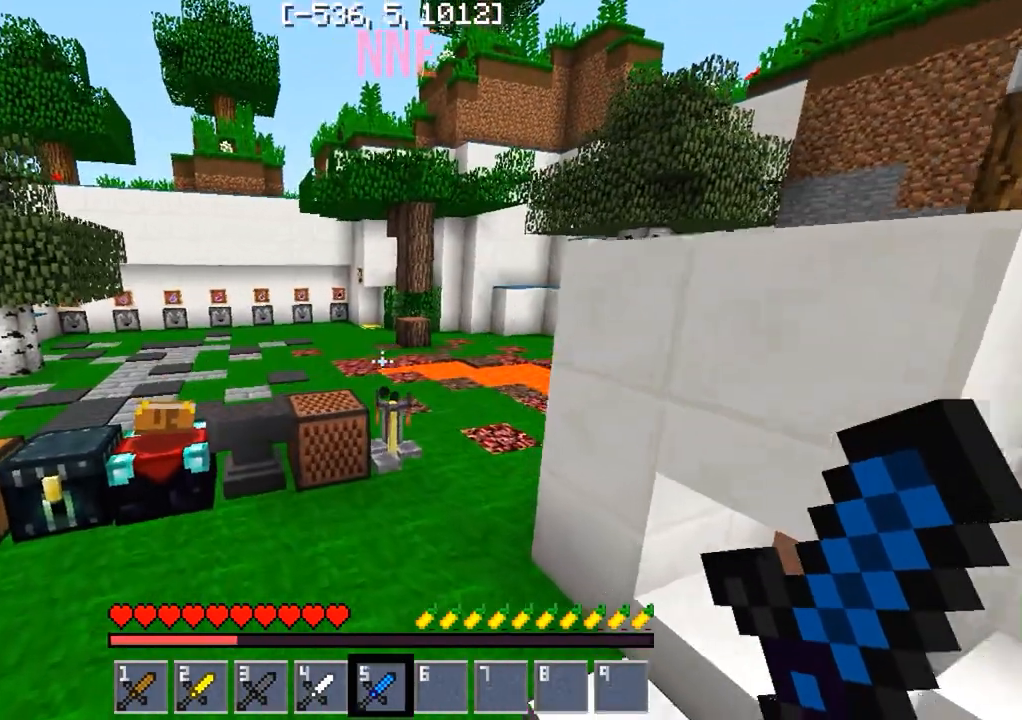
{"keys": ["w"], "events": []}
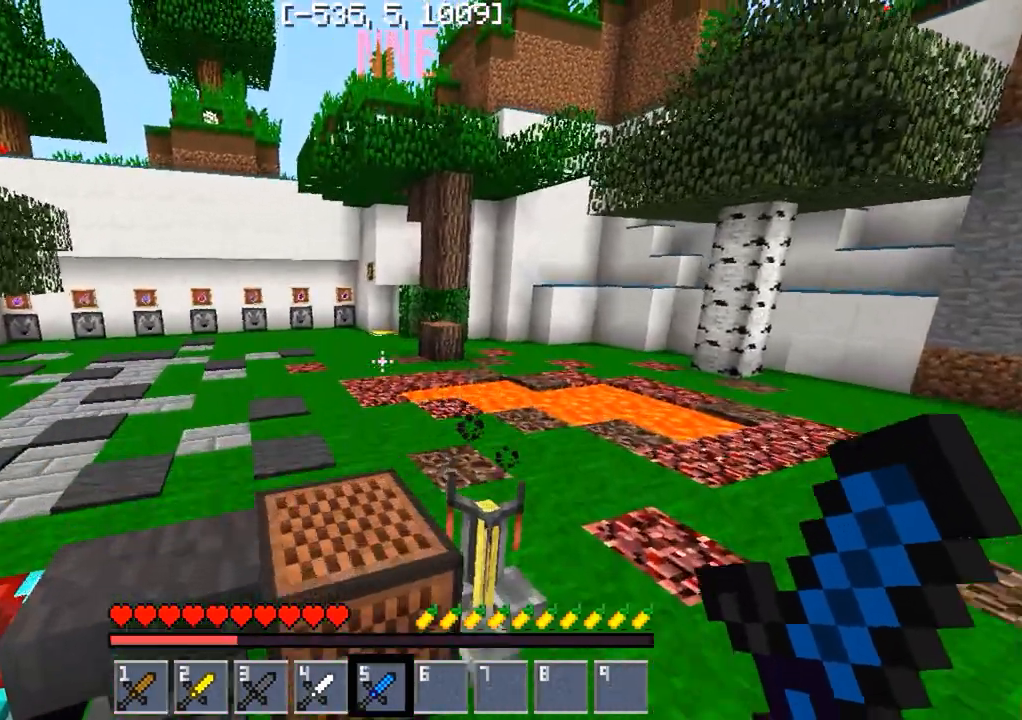
{"keys": ["d", "w"], "events": [[233, "d", "down"]]}
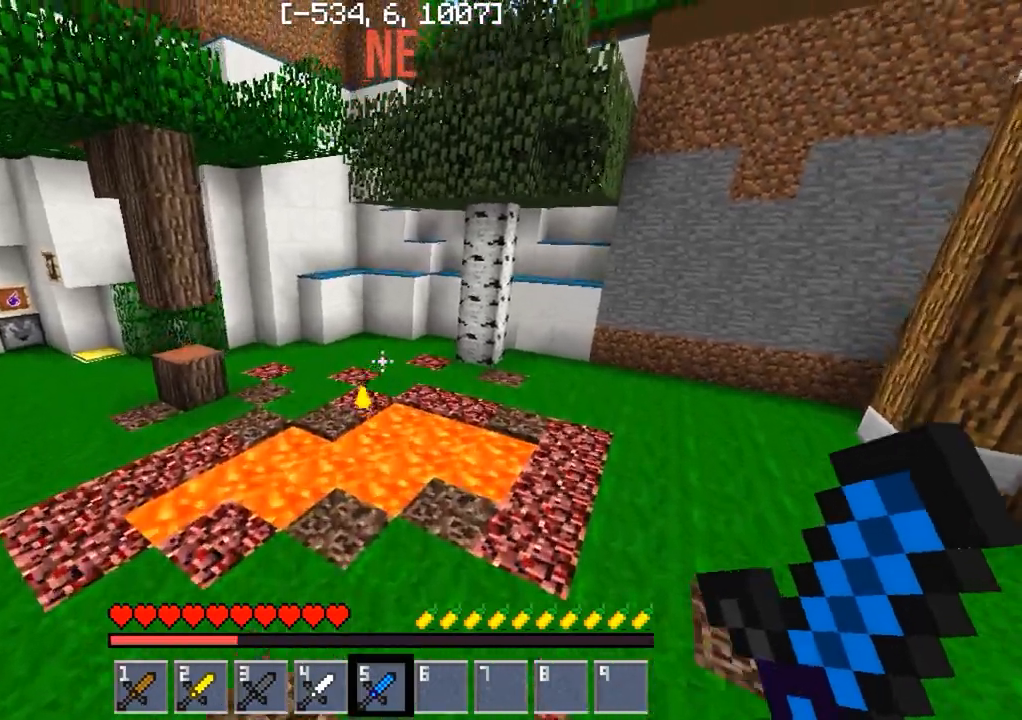
{"keys": ["s"], "events": [[17, "d", "up"], [300, "w", "up"], [450, "s", "down"]]}
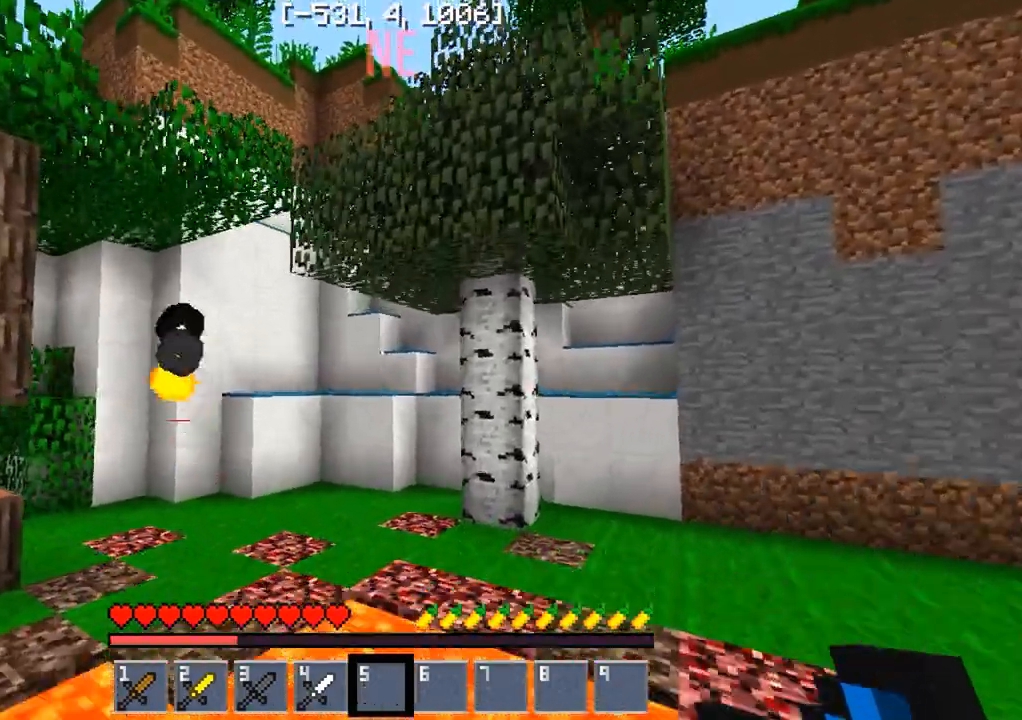
{"keys": [], "events": [[317, "s", "up"]]}
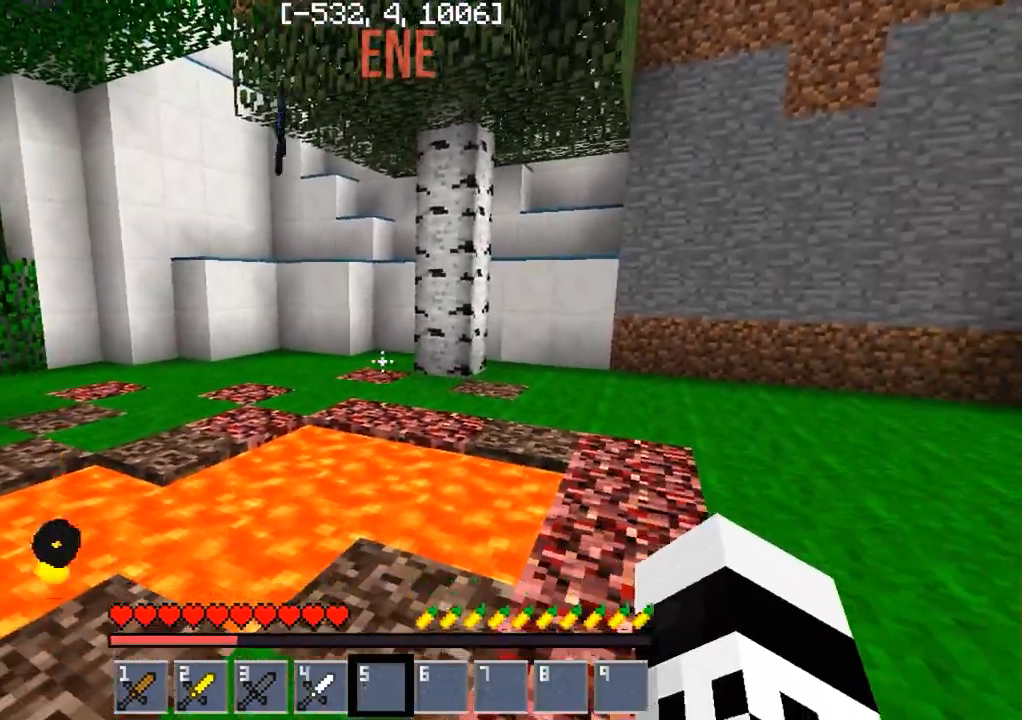
{"keys": ["w"], "events": [[467, "w", "down"]]}
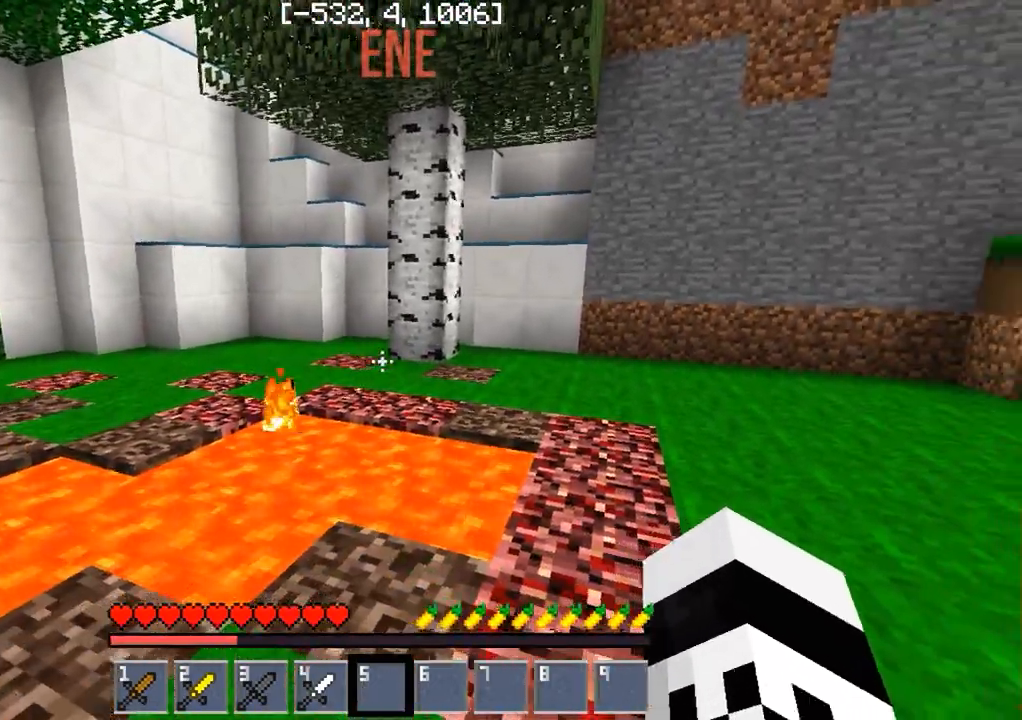
{"keys": ["a", "w"], "events": [[467, "a", "down"]]}
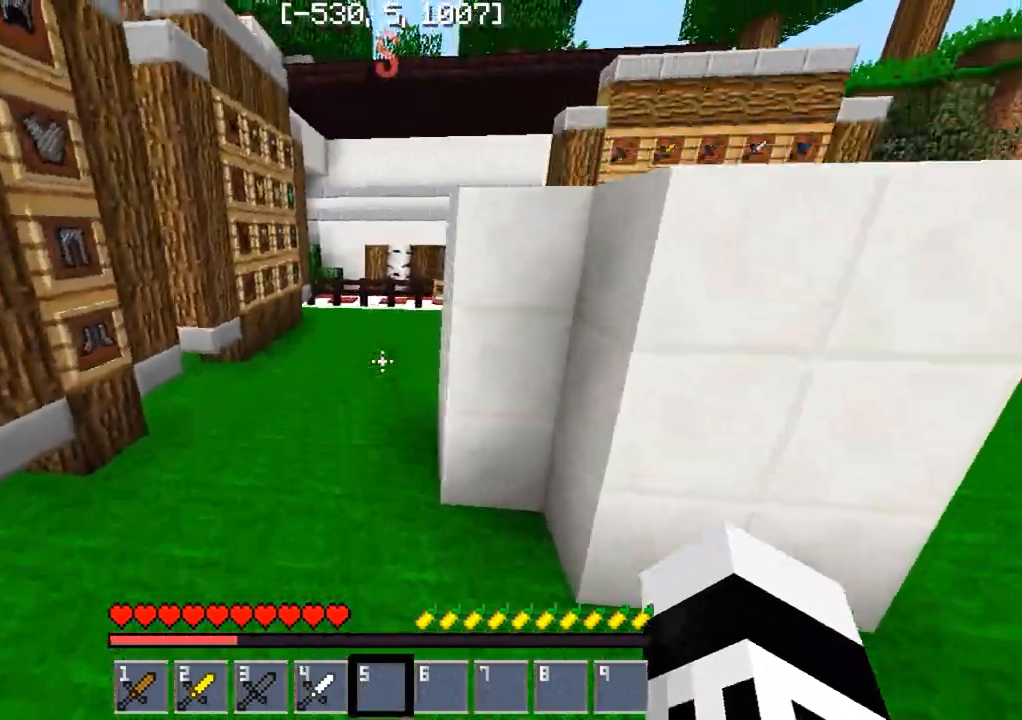
{"keys": ["w"], "events": [[150, "a", "up"]]}
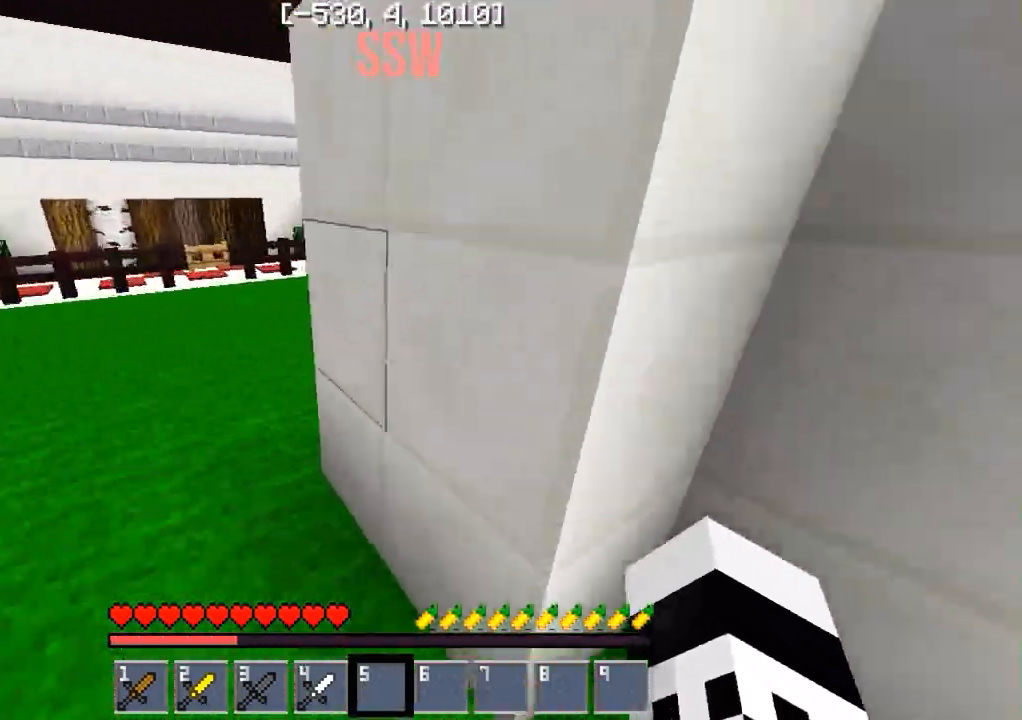
{"keys": ["a", "w"], "events": [[67, "a", "down"]]}
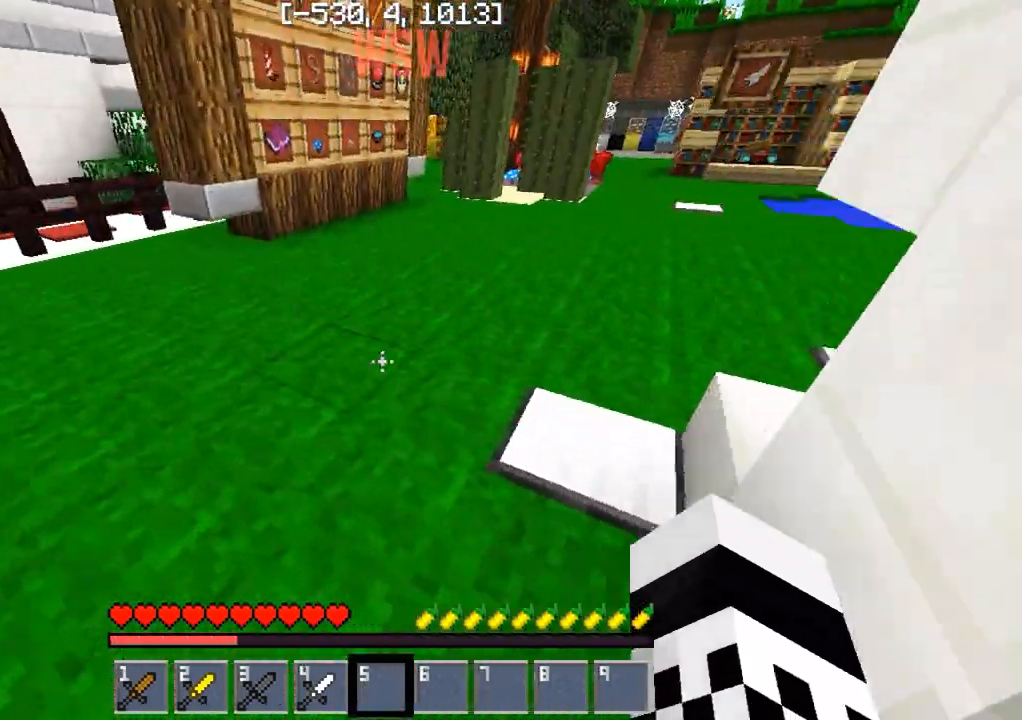
{"keys": ["a", "w"], "events": []}
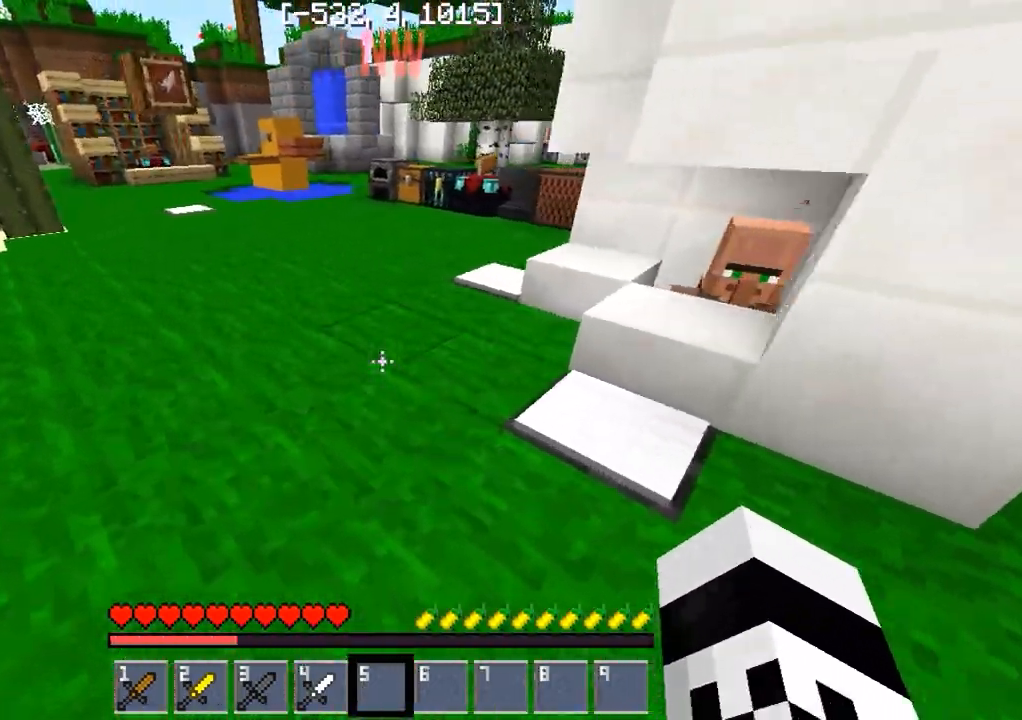
{"keys": ["d", "w"], "events": [[200, "a", "up"], [233, "d", "down"]]}
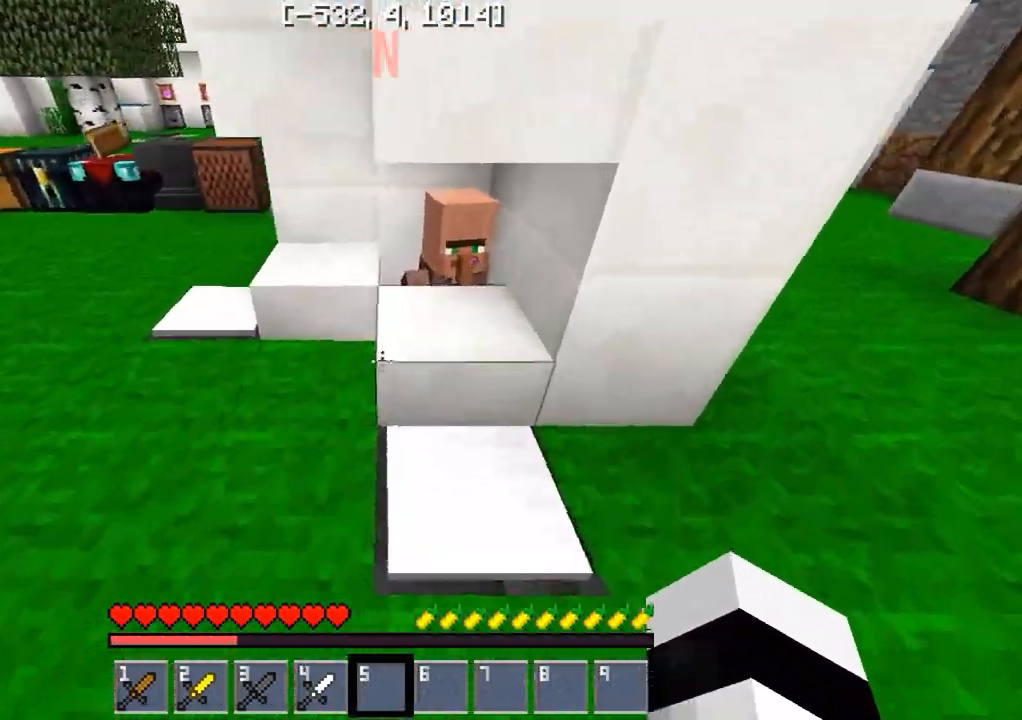
{"keys": ["a"], "events": [[33, "d", "up"], [100, "a", "down"], [167, "w", "up"]]}
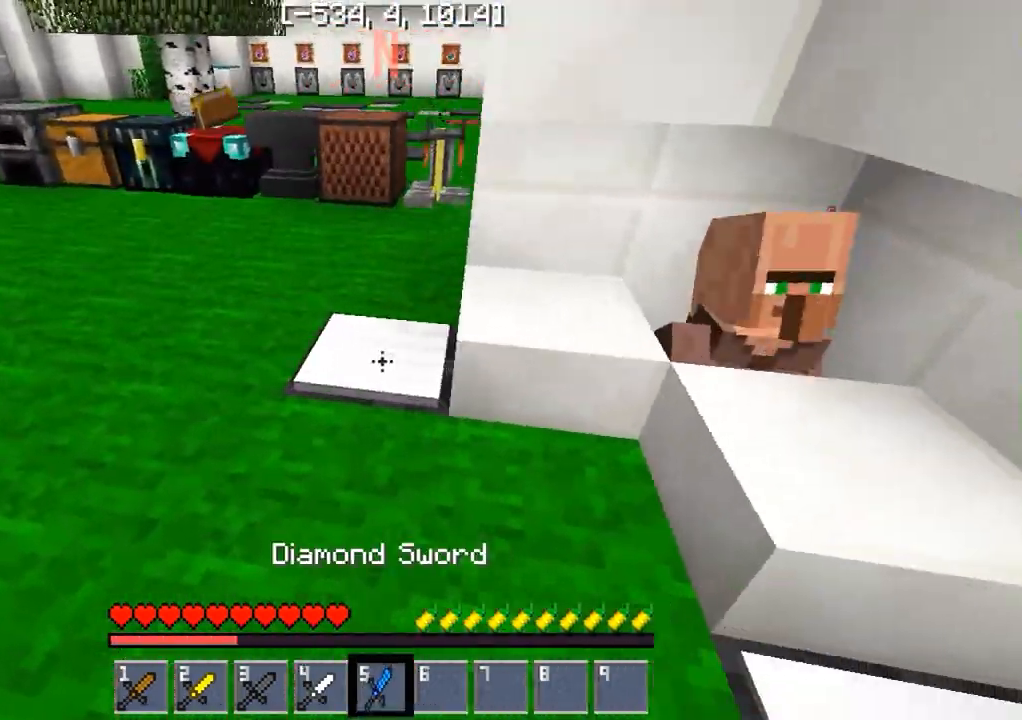
{"keys": ["w"], "events": [[267, "w", "down"], [383, "a", "up"]]}
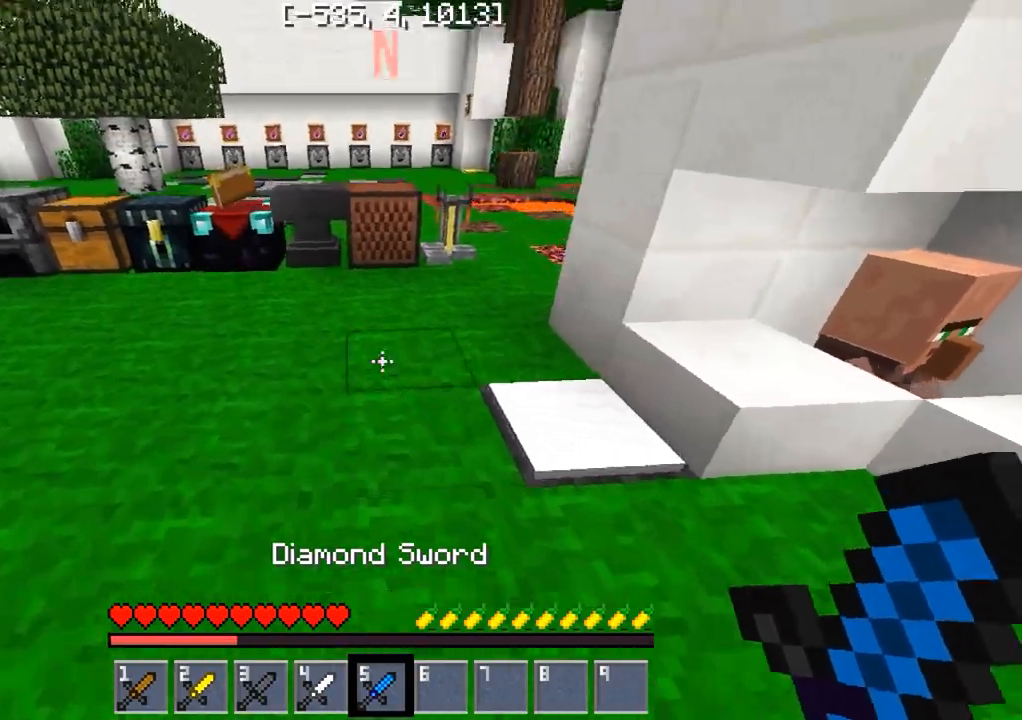
{"keys": ["d", "w"], "events": [[150, "a", "down"], [350, "a", "up"], [483, "d", "down"]]}
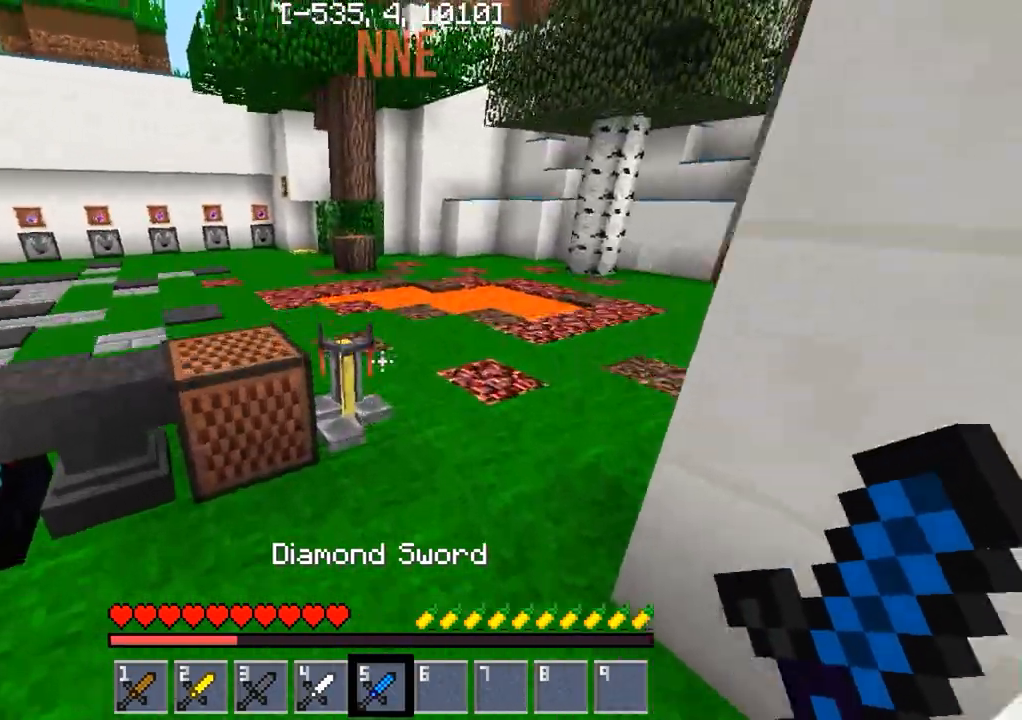
{"keys": ["w"], "events": [[350, "d", "up"]]}
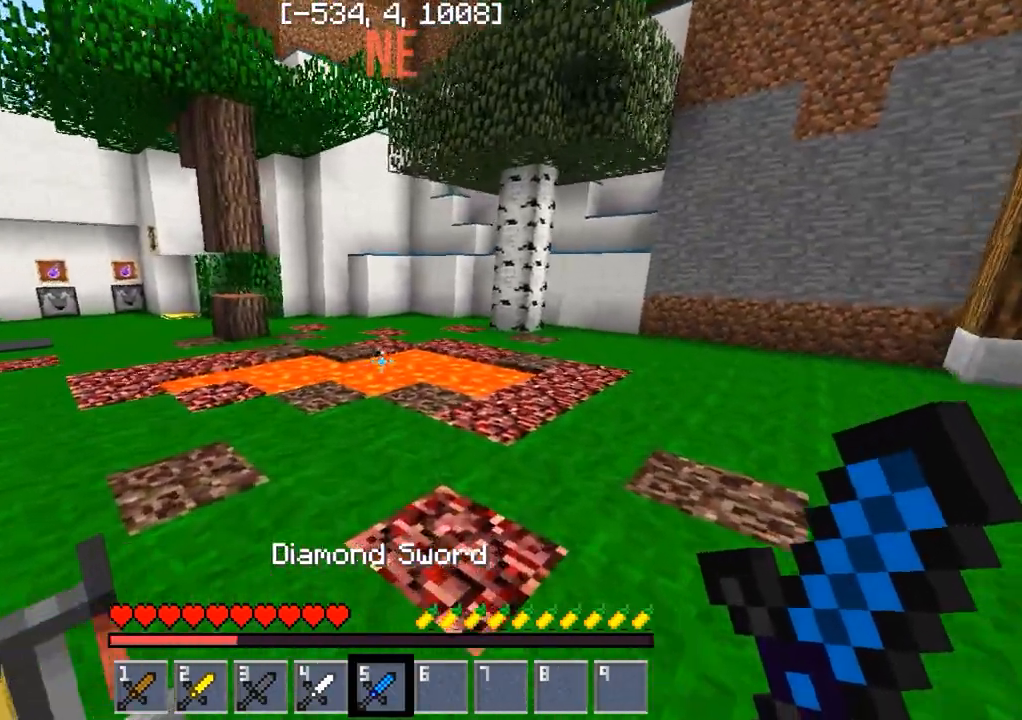
{"keys": [], "events": [[483, "w", "up"]]}
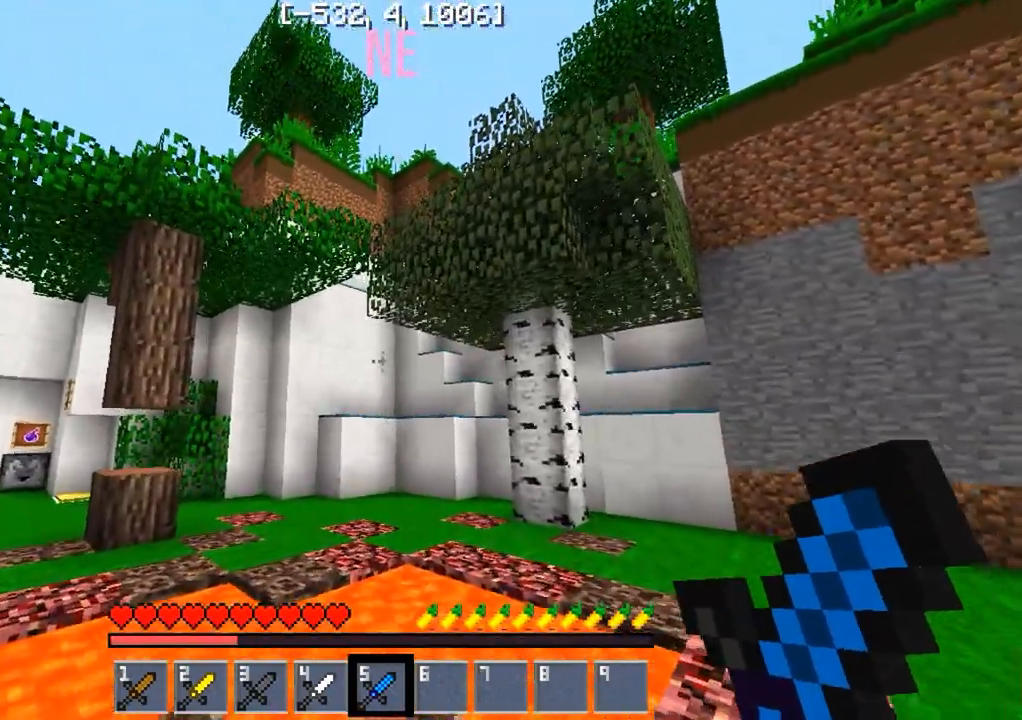
{"keys": ["s"], "events": [[100, "s", "down"]]}
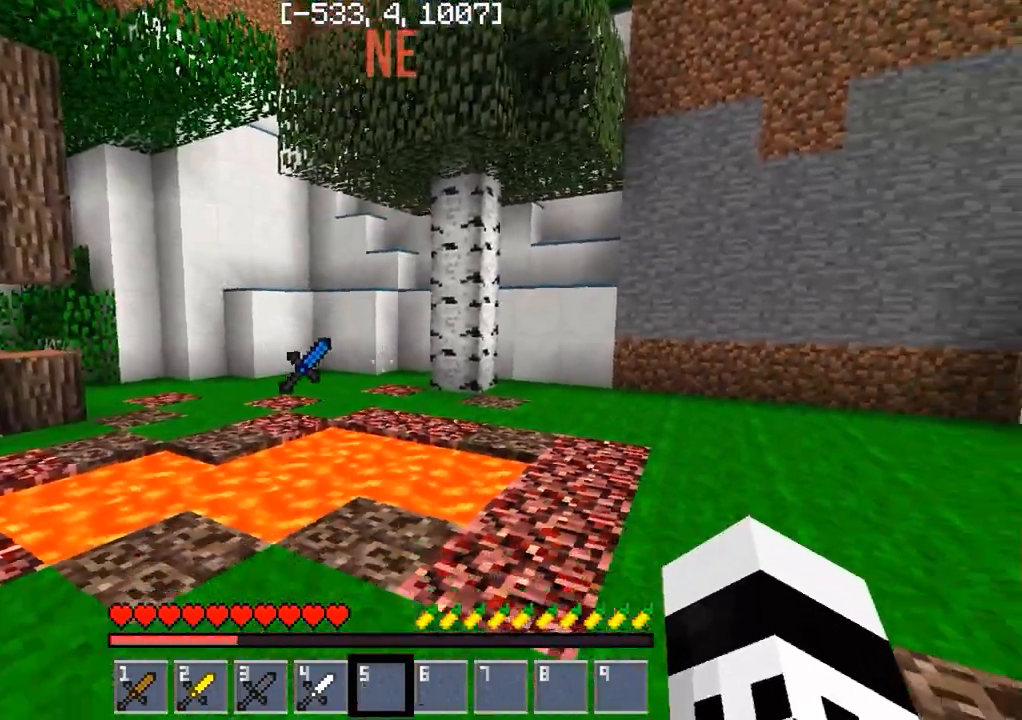
{"keys": ["d"], "events": [[250, "s", "up"], [267, "d", "down"]]}
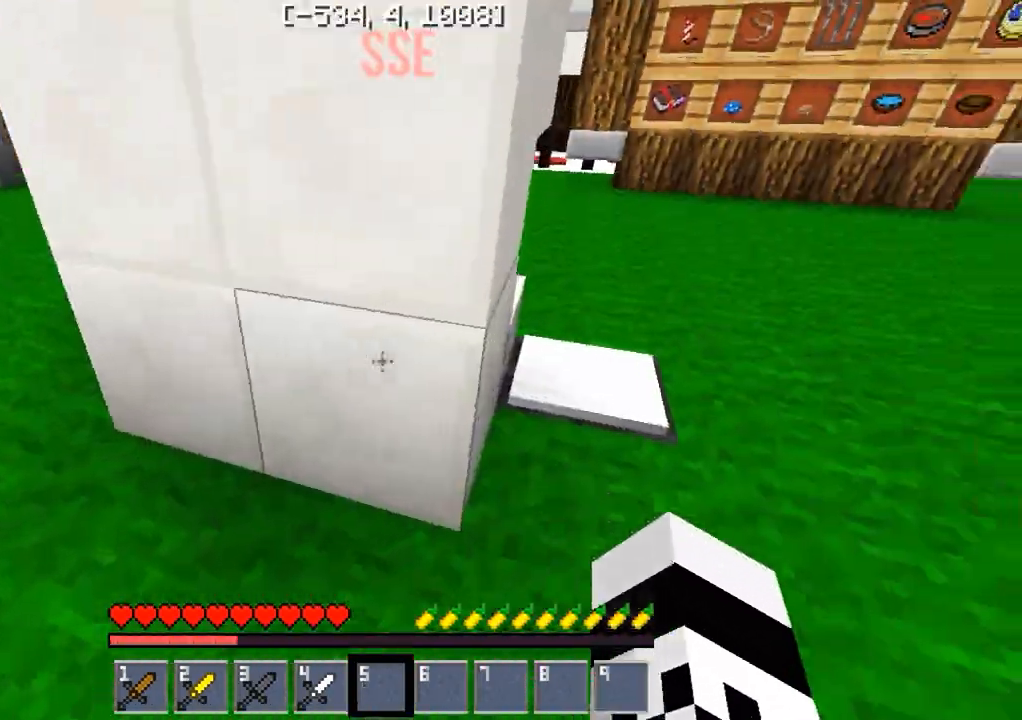
{"keys": ["w"], "events": [[33, "w", "down"], [350, "d", "up"]]}